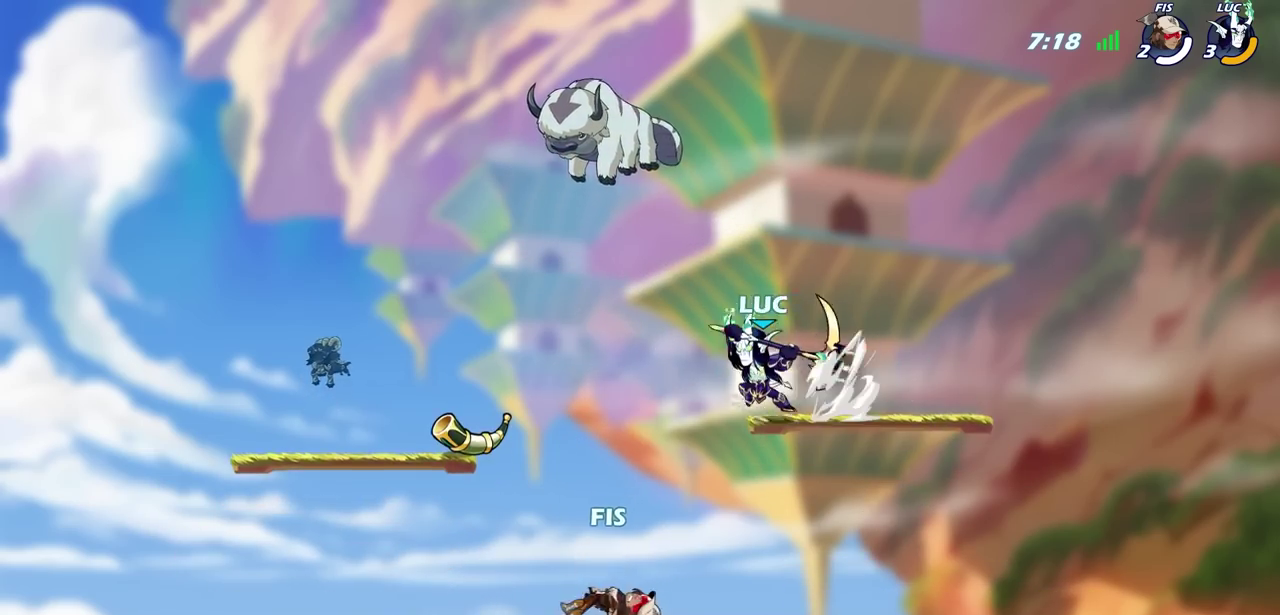
Gameplay with a controller (PlayStation layout); each line is a JSON object with the inputs held at the frame after it (dt_ms = milliseconds from this image to that frame). "events" lists button and stick changes between this image and that frame as [ms after this image, input, new state], when the widget could be followed in between.
{"dt_ms": 700, "buttons": [], "left_stick": "center", "right_stick": "center", "events": [[67, "R2", "up"], [83, "SQUARE", "up"], [283, "left_stick", "center"], [483, "CIRCLE", "down"], [567, "CIRCLE", "up"]]}
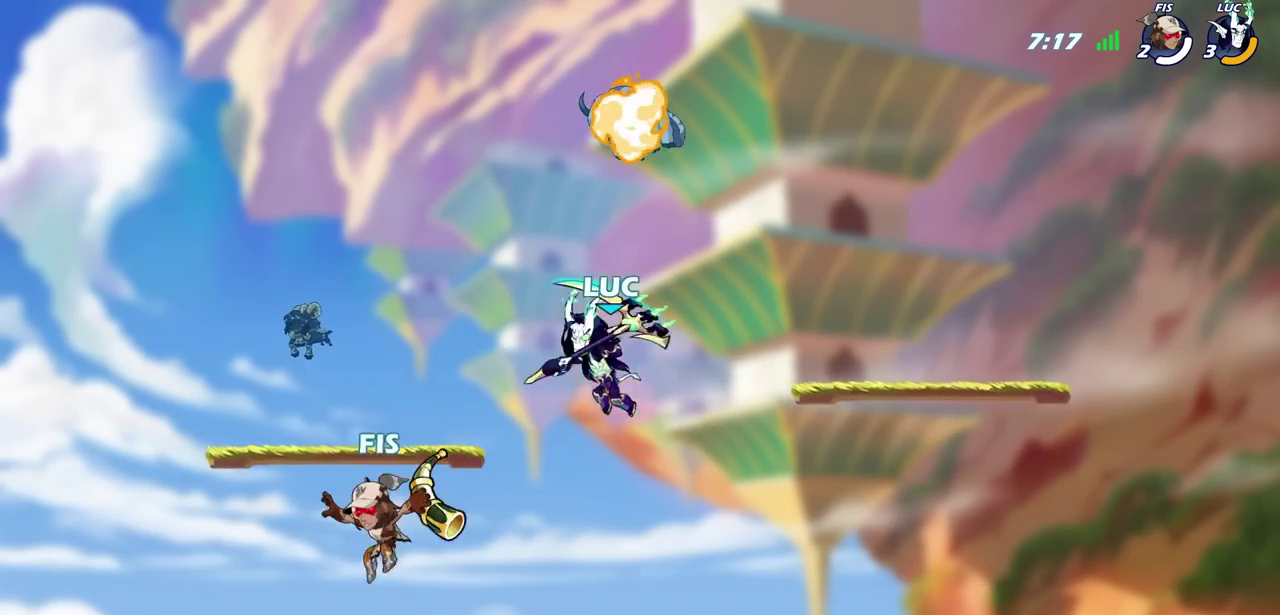
{"dt_ms": 700, "buttons": [], "left_stick": "down", "right_stick": "center", "events": [[17, "left_stick", "up-left"], [317, "left_stick", "up-right"], [483, "left_stick", "down-left"], [550, "SQUARE", "down"], [650, "SQUARE", "up"], [683, "left_stick", "down"]]}
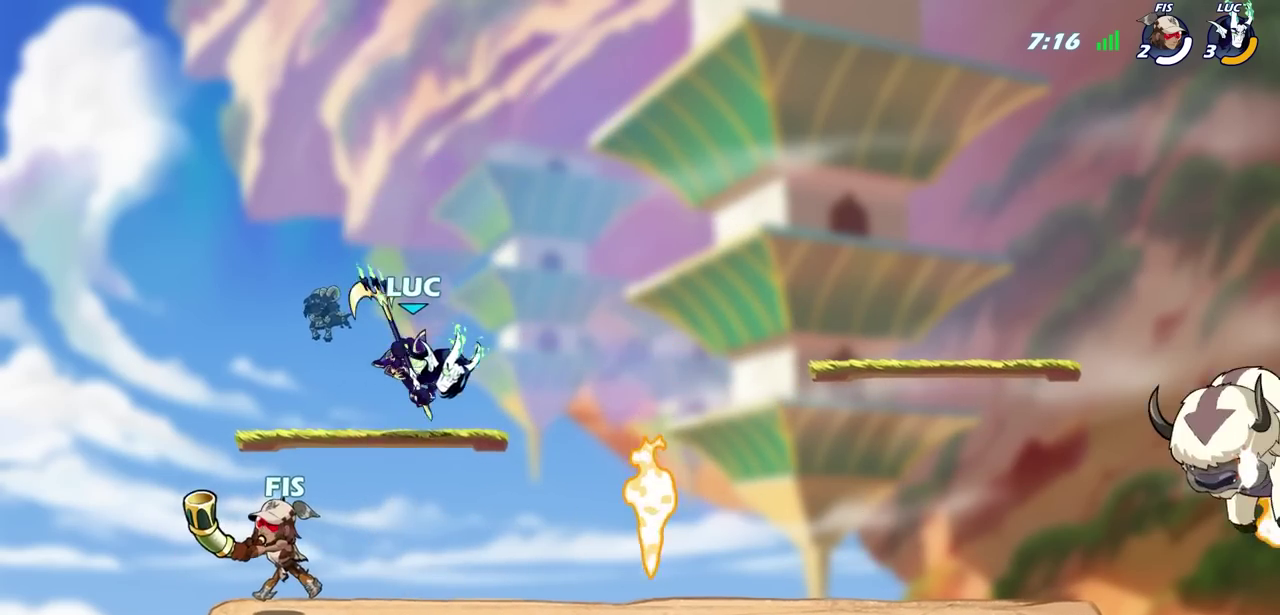
{"dt_ms": 700, "buttons": ["R2"], "left_stick": "center", "right_stick": "center", "events": [[17, "left_stick", "down-right"], [233, "left_stick", "right"], [317, "left_stick", "center"], [500, "R2", "down"]]}
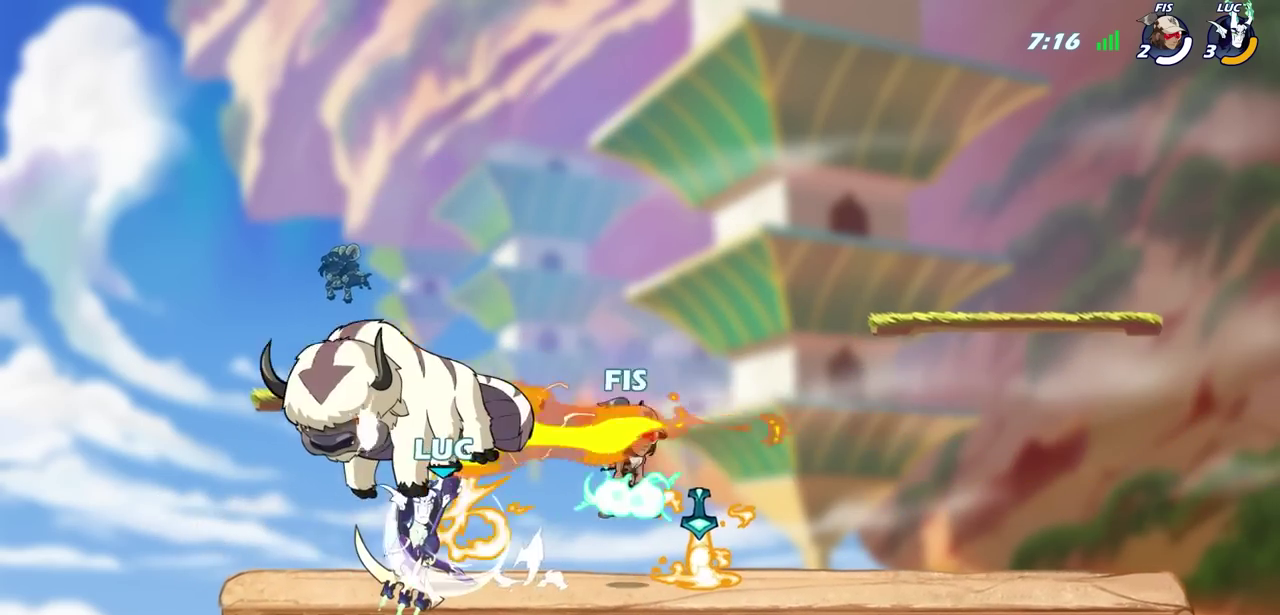
{"dt_ms": 700, "buttons": ["CROSS"], "left_stick": "left", "right_stick": "center"}
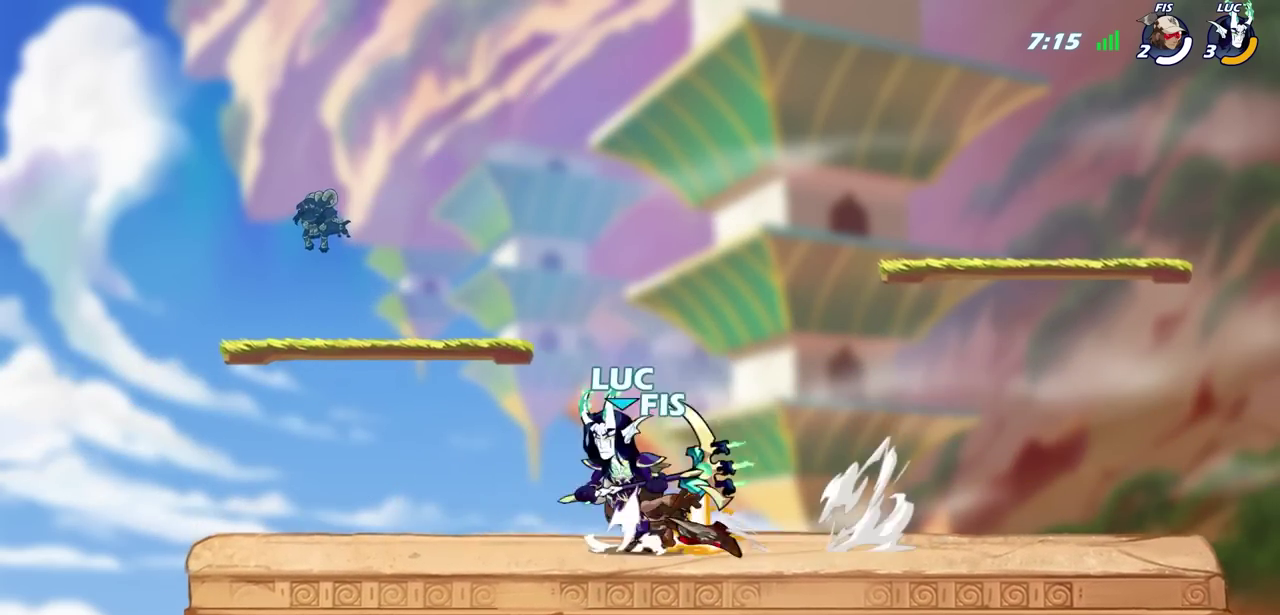
{"dt_ms": 600, "buttons": [], "left_stick": "down", "right_stick": "center"}
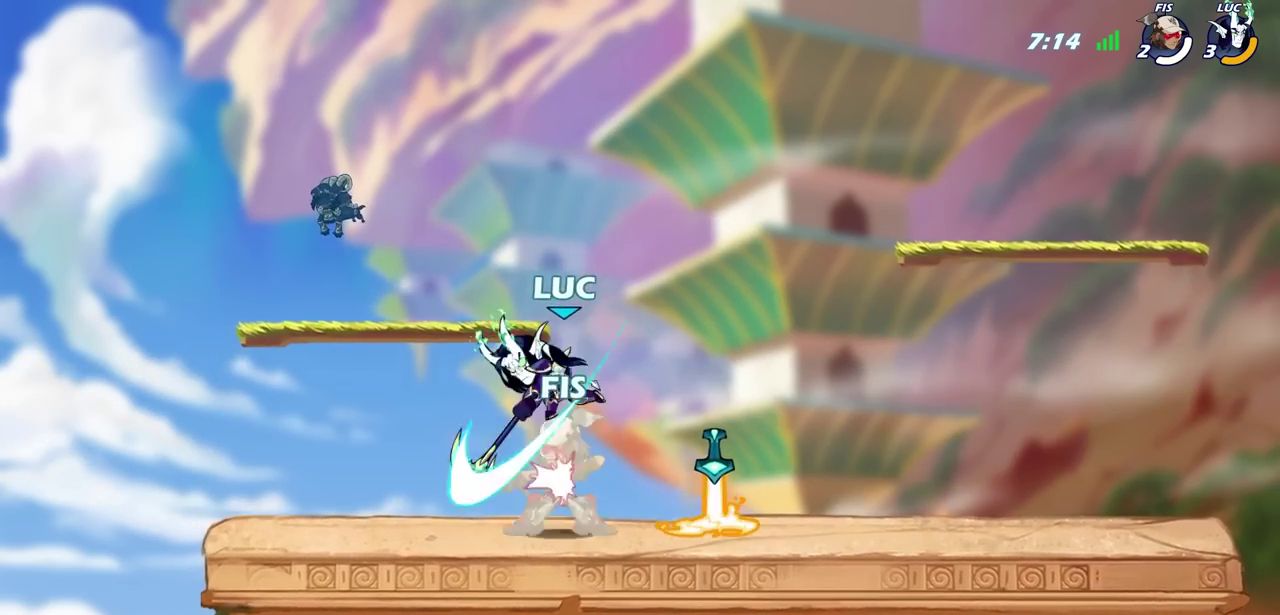
{"dt_ms": 600, "buttons": [], "left_stick": "right", "right_stick": "center"}